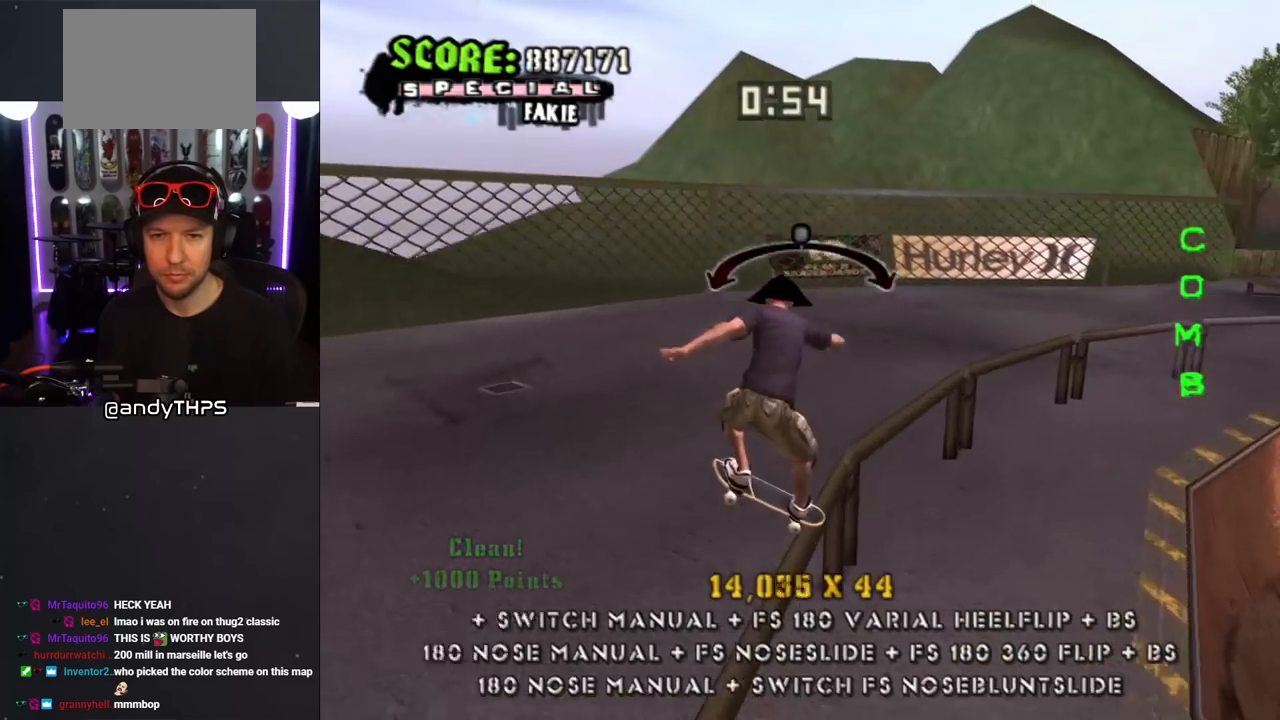
Gameplay with a controller (PlayStation layout); each line is a JSON object with the inputs held at the frame after it. "events" lists button and stick changes between this image and that frame as [ms after this image, input, new state], when the widget could be followed in between. Not read: L2 R2.
{"buttons": ["CROSS"], "left_stick": "center", "right_stick": "center", "events": [[100, "DPAD_LEFT", "down"], [150, "DPAD_LEFT", "up"], [350, "DPAD_RIGHT", "down"], [400, "DPAD_RIGHT", "up"]]}
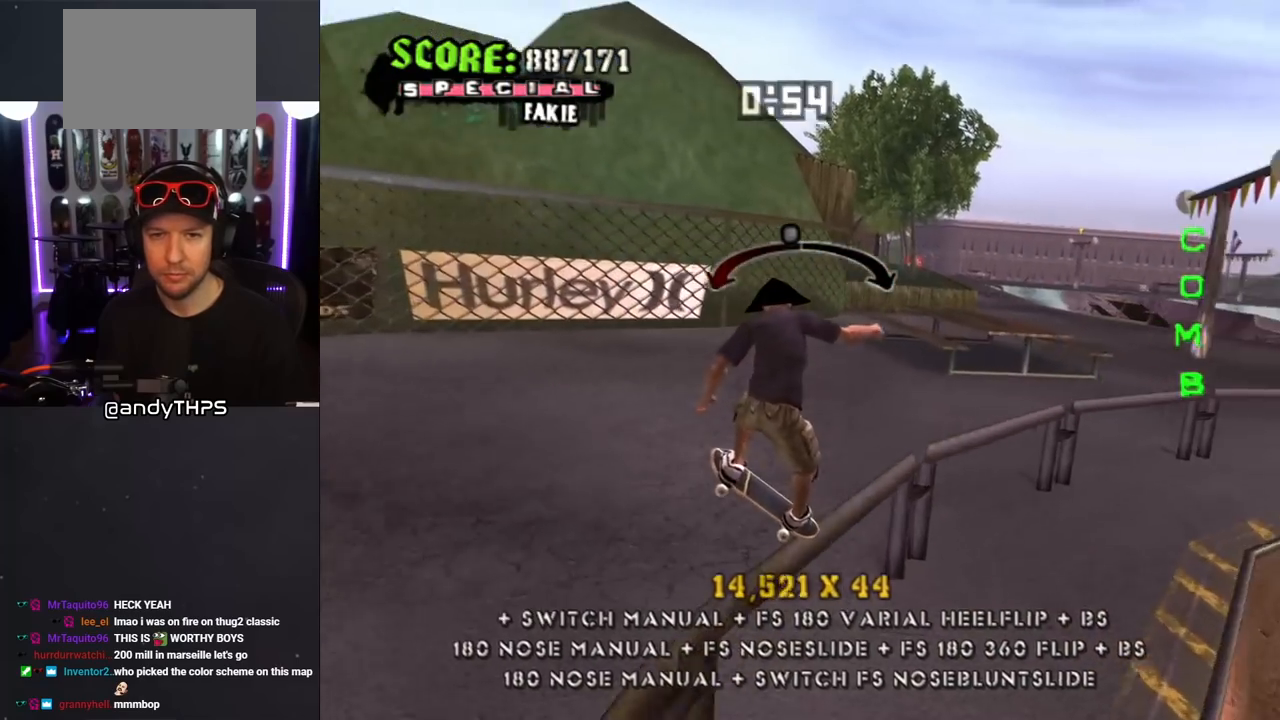
{"buttons": ["SQUARE", "L1"], "left_stick": "center", "right_stick": "center", "events": [[133, "DPAD_LEFT", "down"], [167, "DPAD_DOWN", "down"], [233, "SQUARE", "down"], [250, "CROSS", "up"], [250, "L1", "down"], [333, "SQUARE", "up"], [383, "SQUARE", "down"], [433, "DPAD_DOWN", "up"], [450, "DPAD_LEFT", "up"]]}
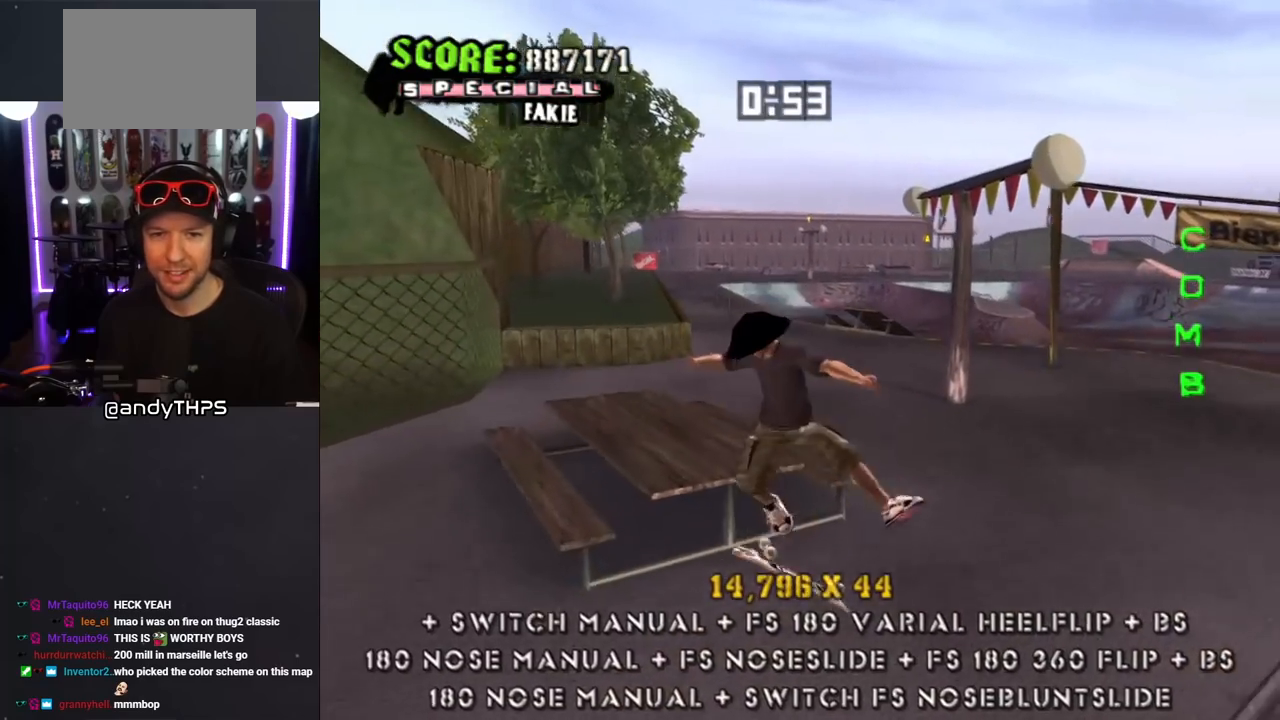
{"buttons": ["CROSS", "DPAD_UP"], "left_stick": "center", "right_stick": "center", "events": [[17, "SQUARE", "up"], [33, "CROSS", "down"], [67, "DPAD_UP", "down"], [183, "DPAD_UP", "up"], [183, "L1", "up"], [267, "DPAD_DOWN", "down"], [383, "DPAD_DOWN", "up"], [450, "DPAD_UP", "down"]]}
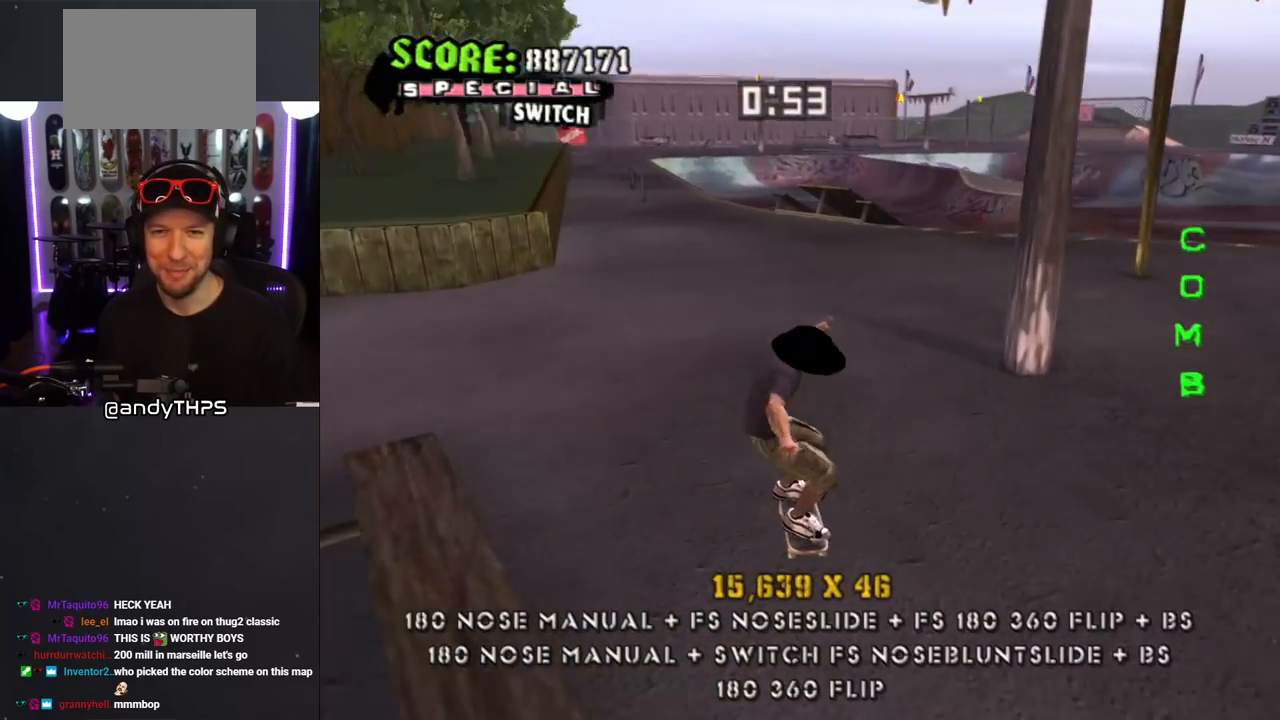
{"buttons": ["CROSS", "DPAD_DOWN"], "left_stick": "center", "right_stick": "center", "events": [[150, "DPAD_UP", "up"], [400, "DPAD_DOWN", "down"]]}
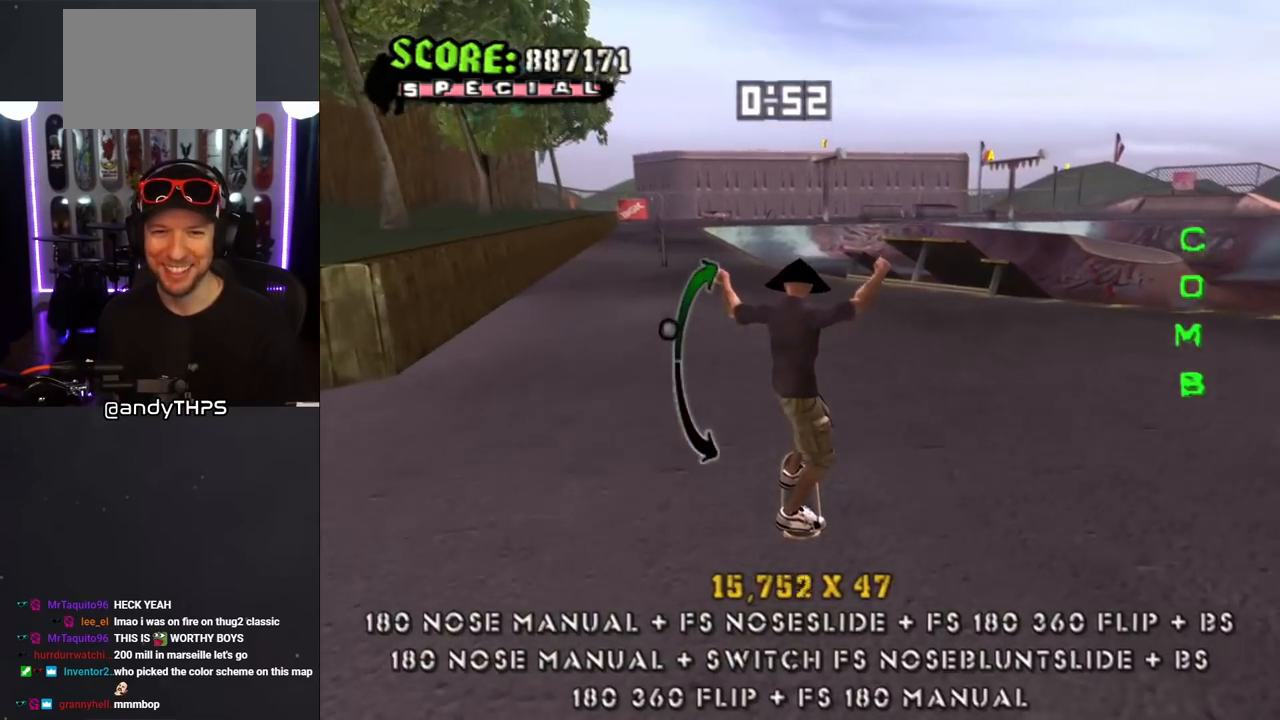
{"buttons": ["L1", "DPAD_LEFT"], "left_stick": "center", "right_stick": "center", "events": [[133, "DPAD_DOWN", "up"], [267, "DPAD_LEFT", "down"], [367, "SQUARE", "down"], [383, "CROSS", "up"], [383, "DPAD_LEFT", "up"], [467, "DPAD_LEFT", "down"], [467, "SQUARE", "up"], [483, "L1", "down"]]}
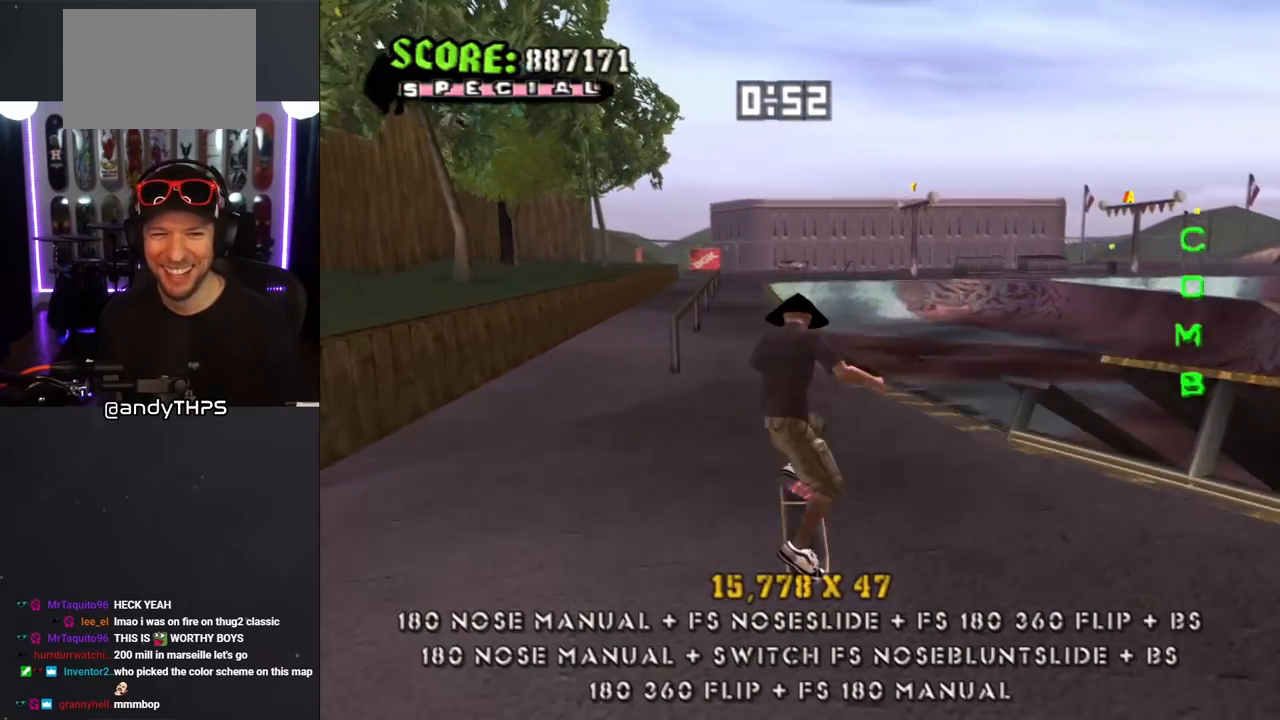
{"buttons": ["CROSS"], "left_stick": "center", "right_stick": "center", "events": [[117, "DPAD_LEFT", "up"], [200, "DPAD_DOWN", "down"], [217, "CROSS", "down"], [300, "DPAD_DOWN", "up"], [333, "L1", "up"], [383, "DPAD_UP", "down"], [467, "DPAD_UP", "up"]]}
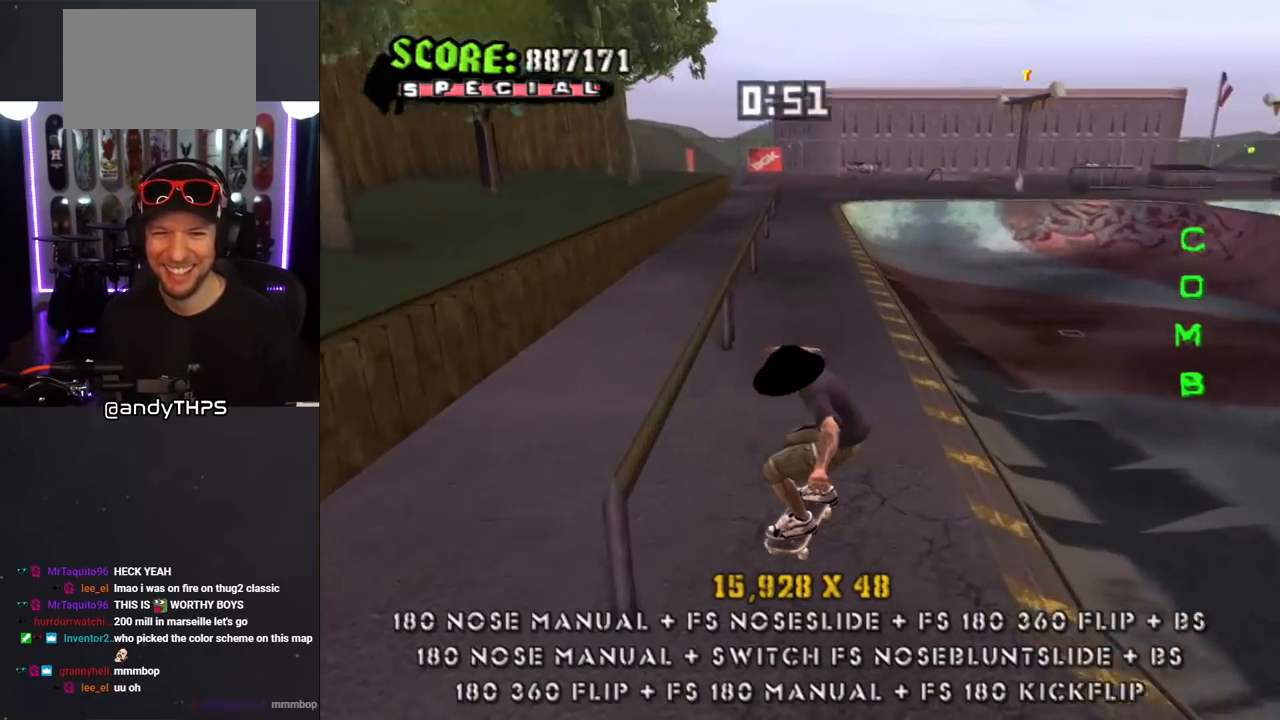
{"buttons": ["TRIANGLE", "DPAD_UP", "DPAD_LEFT"], "left_stick": "center", "right_stick": "center", "events": [[17, "DPAD_DOWN", "down"], [200, "DPAD_DOWN", "up"], [367, "DPAD_UP", "down"], [383, "DPAD_LEFT", "down"], [417, "TRIANGLE", "down"], [433, "CROSS", "up"]]}
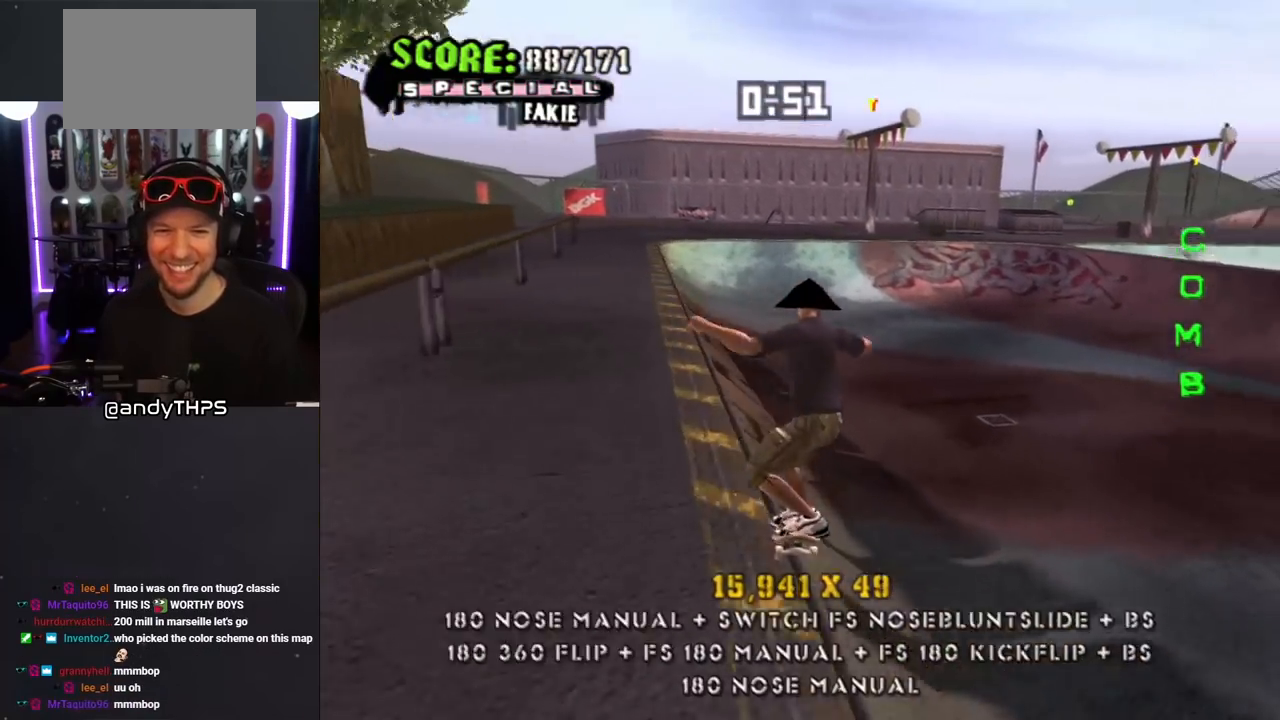
{"buttons": ["CROSS", "L1", "DPAD_UP"], "left_stick": "center", "right_stick": "center", "events": [[17, "DPAD_LEFT", "up"], [50, "DPAD_UP", "up"], [117, "CROSS", "down"], [117, "DPAD_LEFT", "down"], [117, "DPAD_UP", "down"], [133, "TRIANGLE", "up"], [183, "L1", "down"], [200, "CROSS", "up"], [317, "CROSS", "down"], [350, "DPAD_LEFT", "up"], [350, "DPAD_UP", "up"], [417, "DPAD_UP", "down"]]}
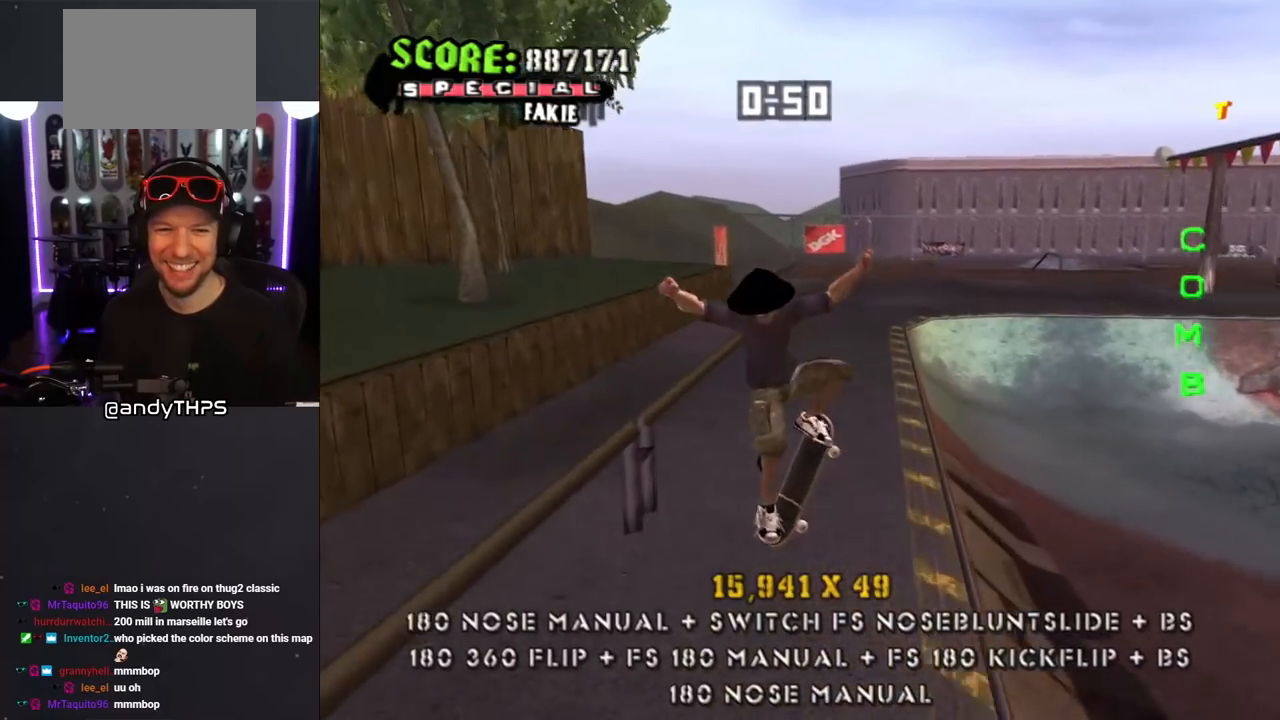
{"buttons": ["CROSS", "DPAD_DOWN", "DPAD_RIGHT"], "left_stick": "center", "right_stick": "center"}
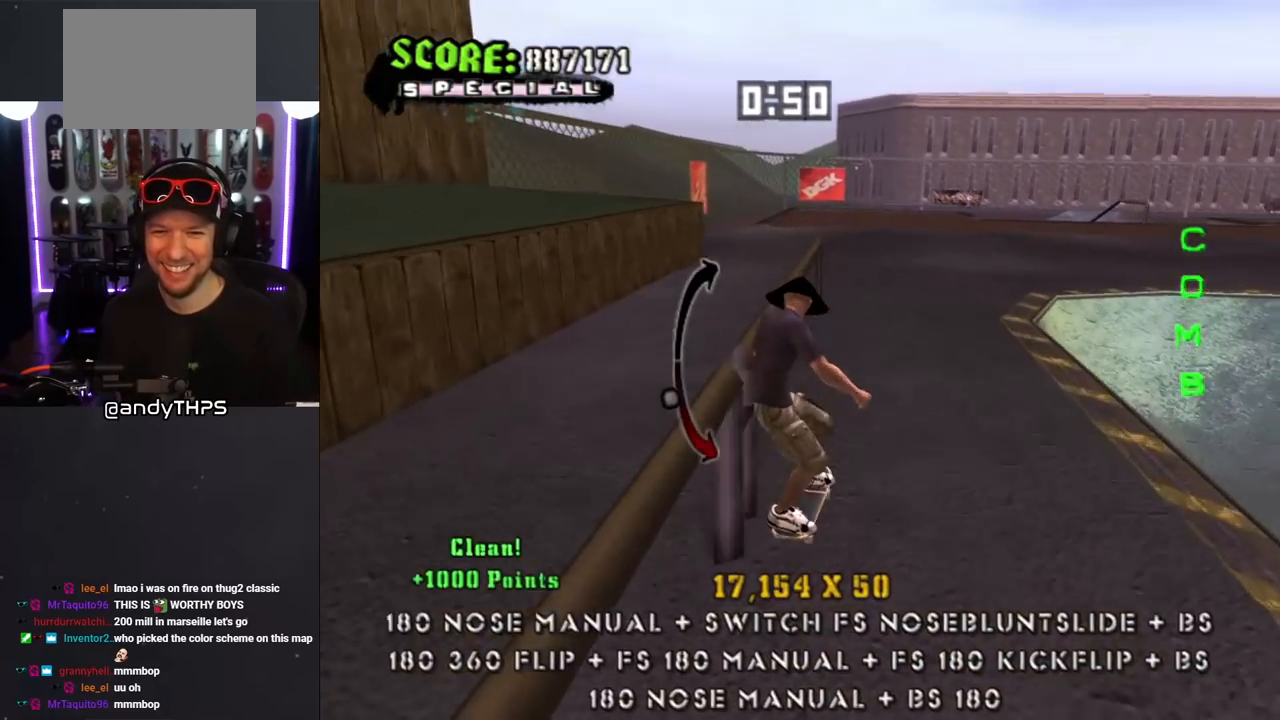
{"buttons": ["L1"], "left_stick": "center", "right_stick": "center", "events": [[17, "L1", "down"], [83, "CROSS", "up"], [100, "DPAD_DOWN", "up"], [117, "DPAD_UP", "down"], [167, "CROSS", "down"], [267, "CROSS", "up"], [333, "DPAD_RIGHT", "up"], [333, "DPAD_UP", "up"], [417, "DPAD_UP", "down"], [483, "DPAD_UP", "up"]]}
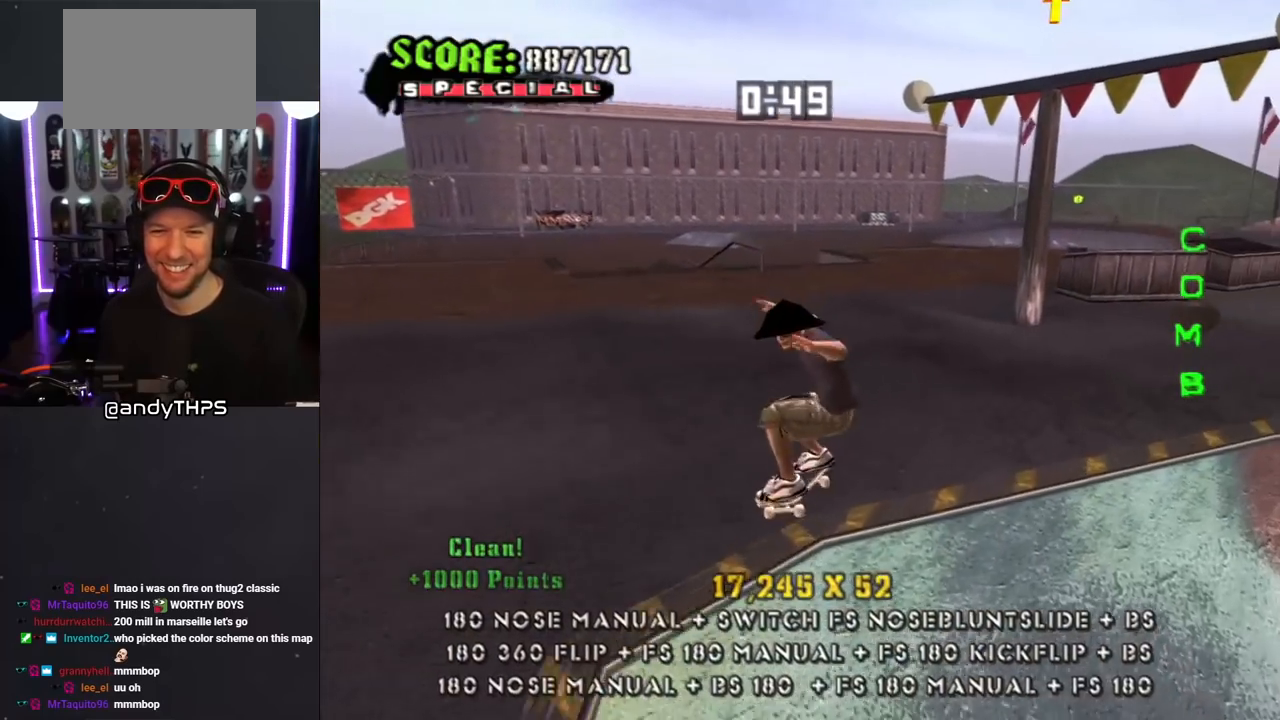
{"buttons": ["CROSS", "SQUARE", "DPAD_DOWN", "DPAD_RIGHT"], "left_stick": "center", "right_stick": "center", "events": [[17, "L1", "up"], [33, "CROSS", "down"], [33, "DPAD_DOWN", "down"], [117, "DPAD_RIGHT", "down"], [133, "DPAD_DOWN", "up"], [150, "DPAD_RIGHT", "up"], [150, "DPAD_UP", "down"], [383, "DPAD_RIGHT", "down"], [417, "DPAD_UP", "up"], [433, "DPAD_DOWN", "down"], [500, "SQUARE", "down"]]}
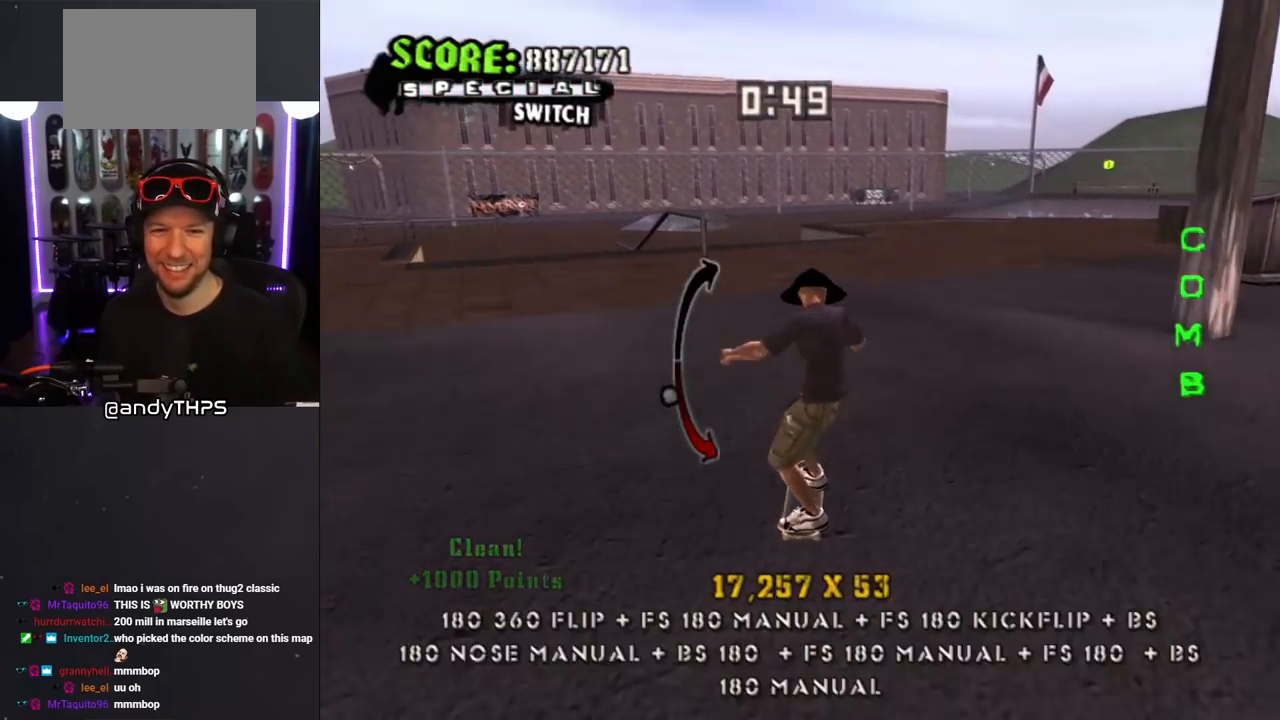
{"buttons": ["CROSS"], "left_stick": "center", "right_stick": "center", "events": [[17, "CROSS", "up"], [17, "L1", "down"], [150, "SQUARE", "up"], [167, "CROSS", "down"], [200, "DPAD_DOWN", "up"], [217, "DPAD_RIGHT", "up"], [300, "DPAD_DOWN", "down"], [450, "DPAD_DOWN", "up"], [450, "L1", "up"]]}
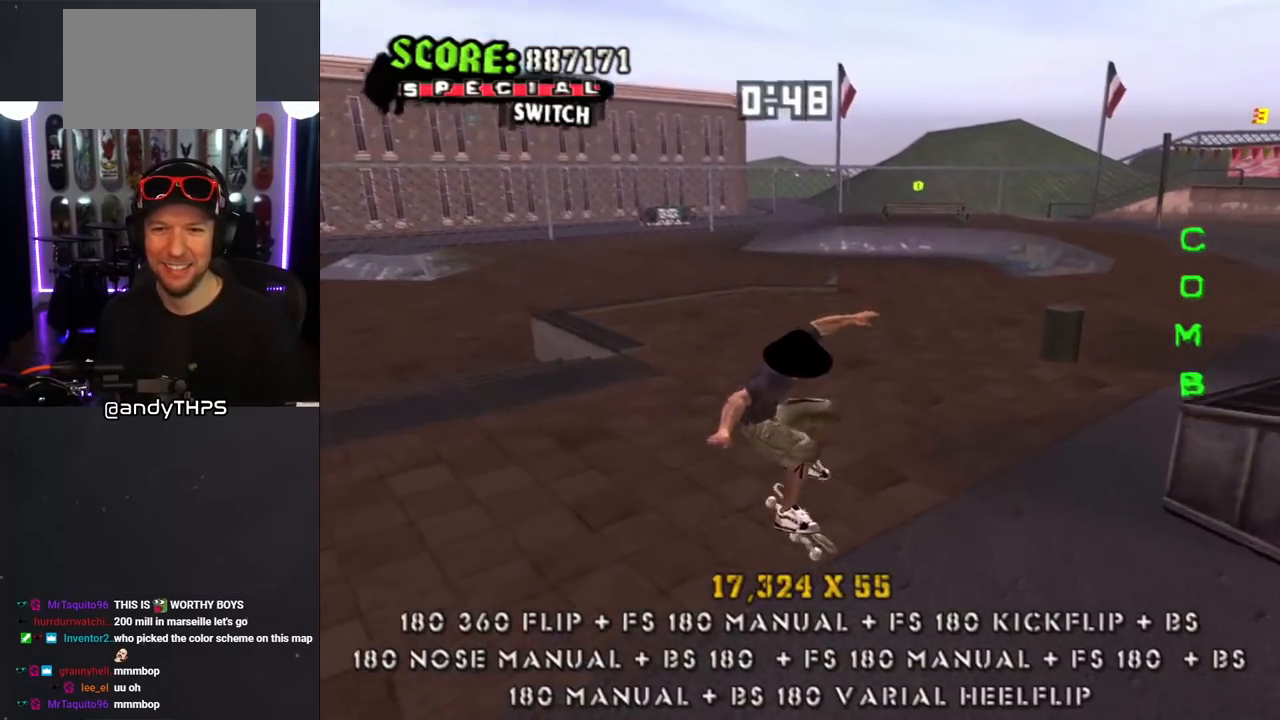
{"buttons": ["CROSS"], "left_stick": "center", "right_stick": "center", "events": [[33, "DPAD_UP", "down"], [117, "DPAD_UP", "up"], [167, "DPAD_DOWN", "down"], [367, "DPAD_DOWN", "up"]]}
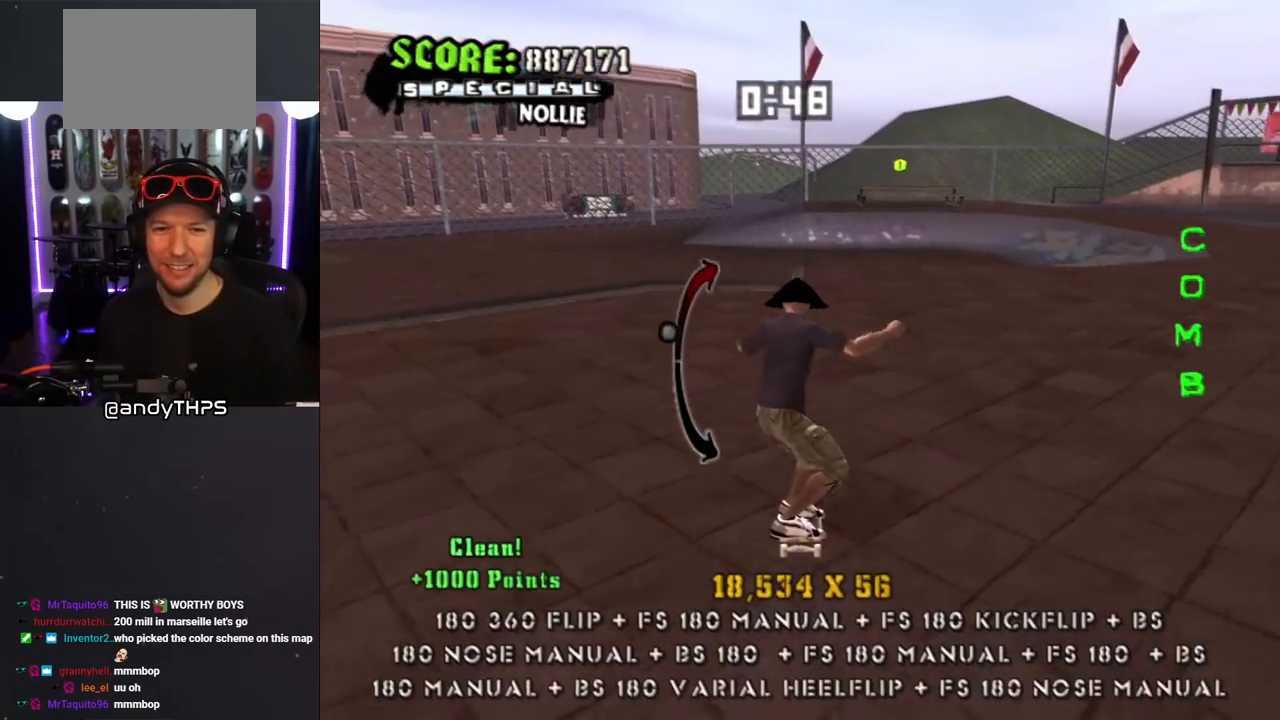
{"buttons": ["CROSS", "DPAD_DOWN"], "left_stick": "center", "right_stick": "center", "events": [[33, "DPAD_DOWN", "down"], [33, "DPAD_RIGHT", "down"], [200, "DPAD_DOWN", "up"], [200, "DPAD_RIGHT", "up"], [317, "DPAD_RIGHT", "down"], [417, "DPAD_DOWN", "down"], [483, "DPAD_RIGHT", "up"]]}
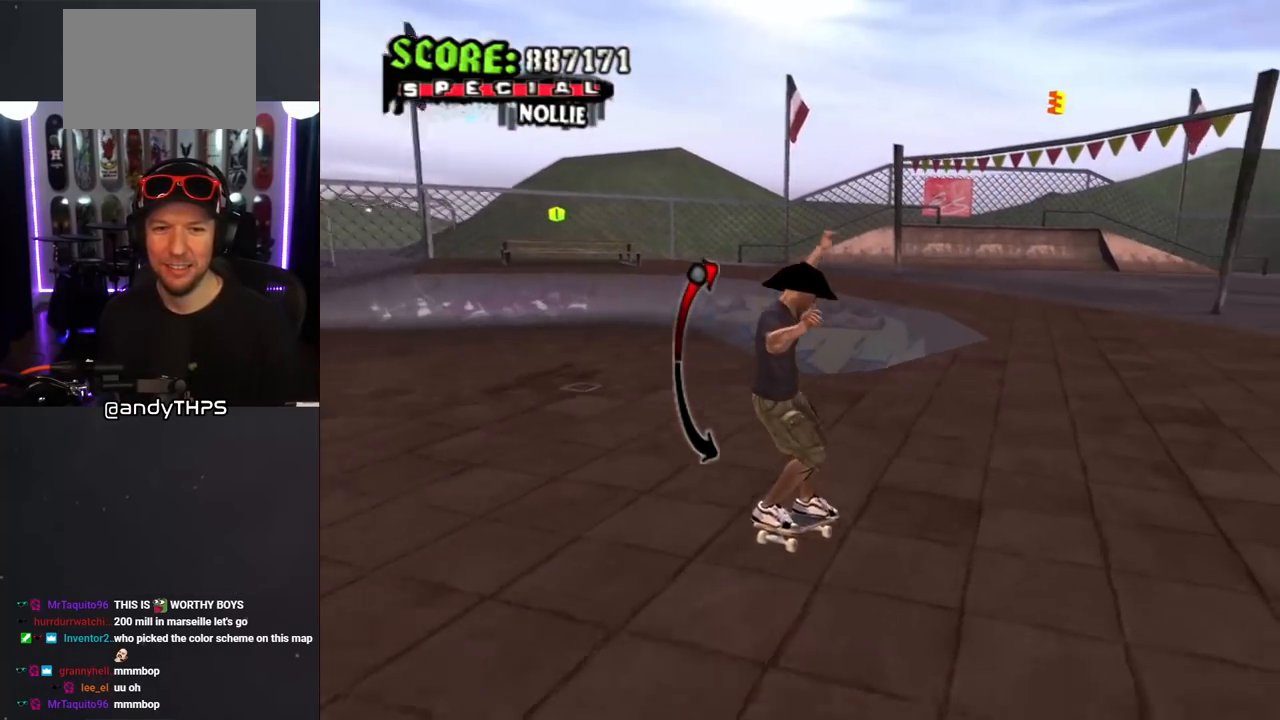
{"buttons": ["TRIANGLE", "DPAD_UP", "DPAD_LEFT"], "left_stick": "center", "right_stick": "center", "events": [[33, "DPAD_DOWN", "up"], [167, "DPAD_LEFT", "down"], [167, "DPAD_UP", "down"], [383, "CROSS", "up"], [383, "TRIANGLE", "down"]]}
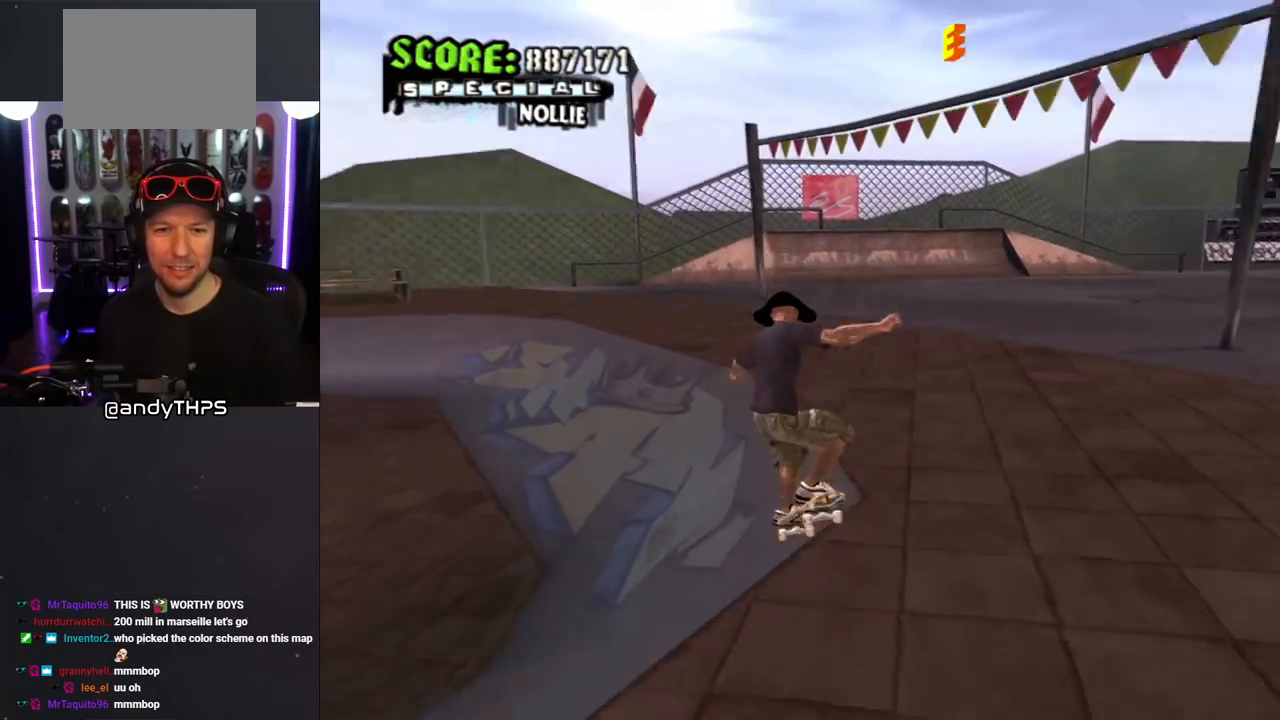
{"buttons": ["CROSS"], "left_stick": "center", "right_stick": "center", "events": [[67, "DPAD_LEFT", "up"], [67, "DPAD_UP", "up"], [200, "CROSS", "down"], [200, "TRIANGLE", "up"], [250, "CROSS", "up"], [350, "CROSS", "down"], [367, "DPAD_RIGHT", "down"], [467, "DPAD_RIGHT", "up"]]}
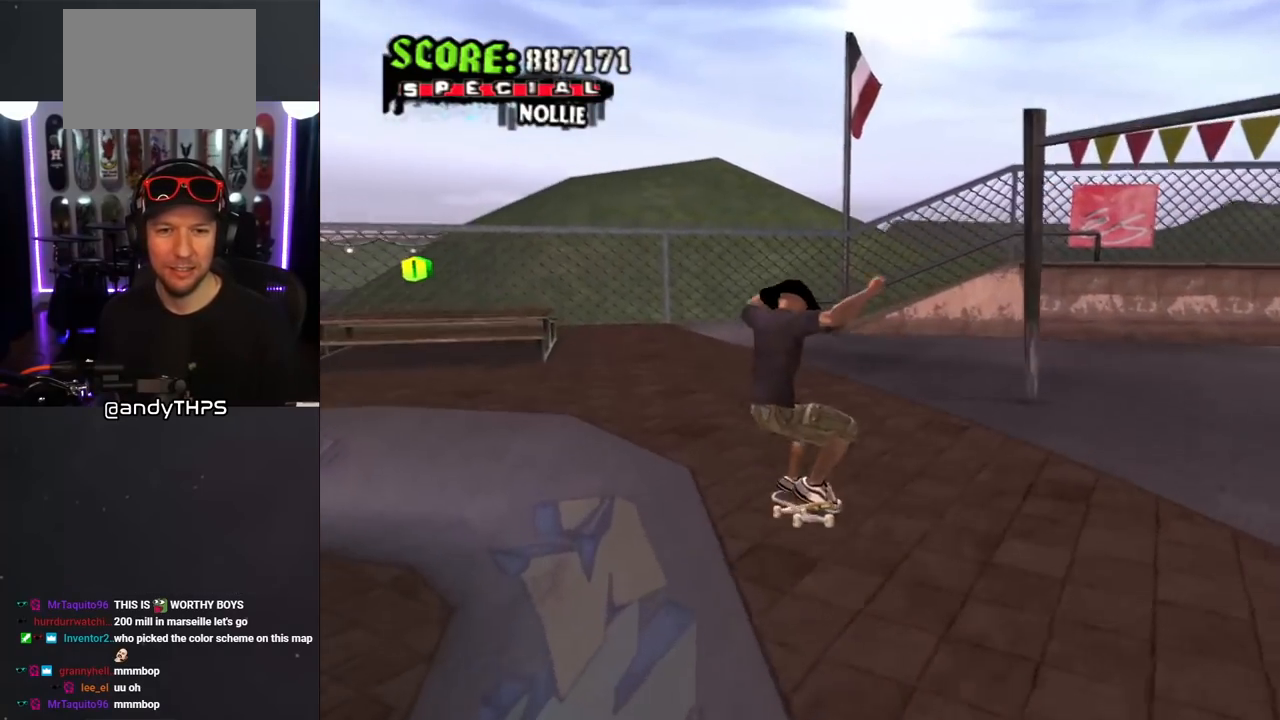
{"buttons": ["CROSS", "DPAD_UP", "DPAD_LEFT"], "left_stick": "center", "right_stick": "center", "events": [[167, "DPAD_DOWN", "down"], [267, "DPAD_DOWN", "up"], [283, "DPAD_UP", "down"], [367, "DPAD_LEFT", "down"]]}
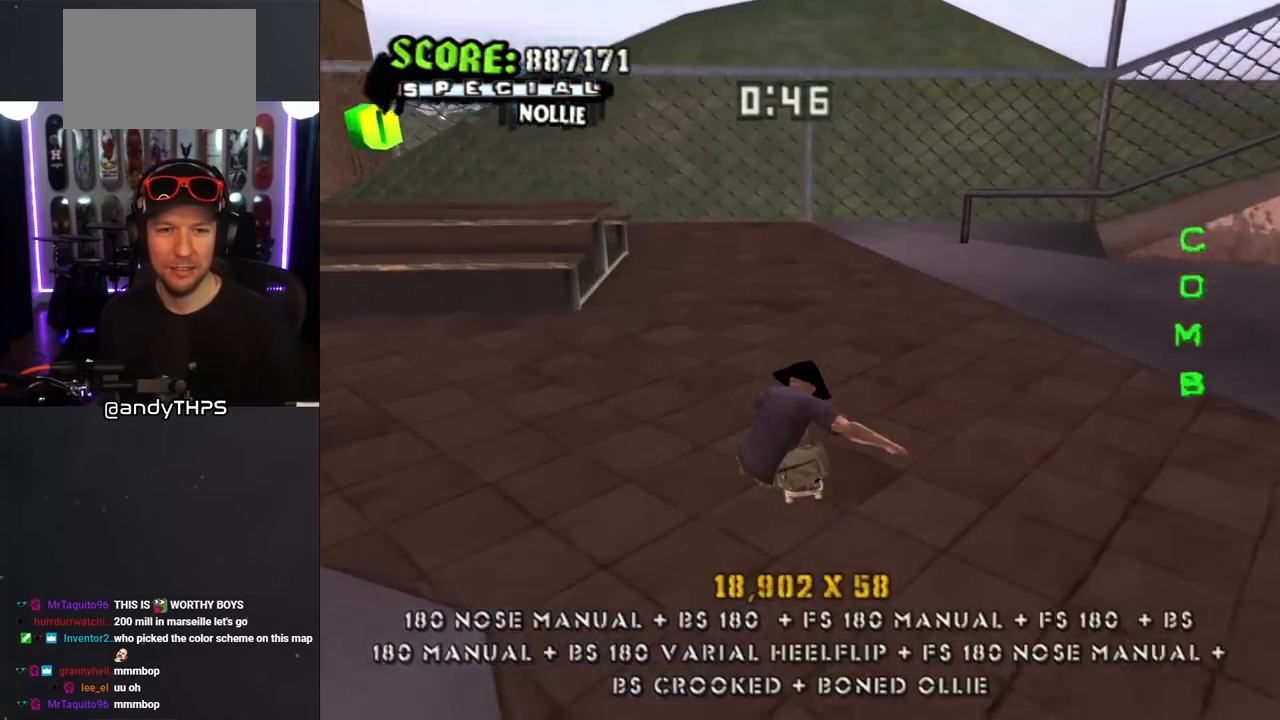
{"buttons": ["CROSS"], "left_stick": "center", "right_stick": "center", "events": [[167, "CROSS", "up"], [167, "TRIANGLE", "down"], [383, "DPAD_LEFT", "up"], [383, "DPAD_UP", "up"], [483, "CROSS", "down"], [483, "TRIANGLE", "up"]]}
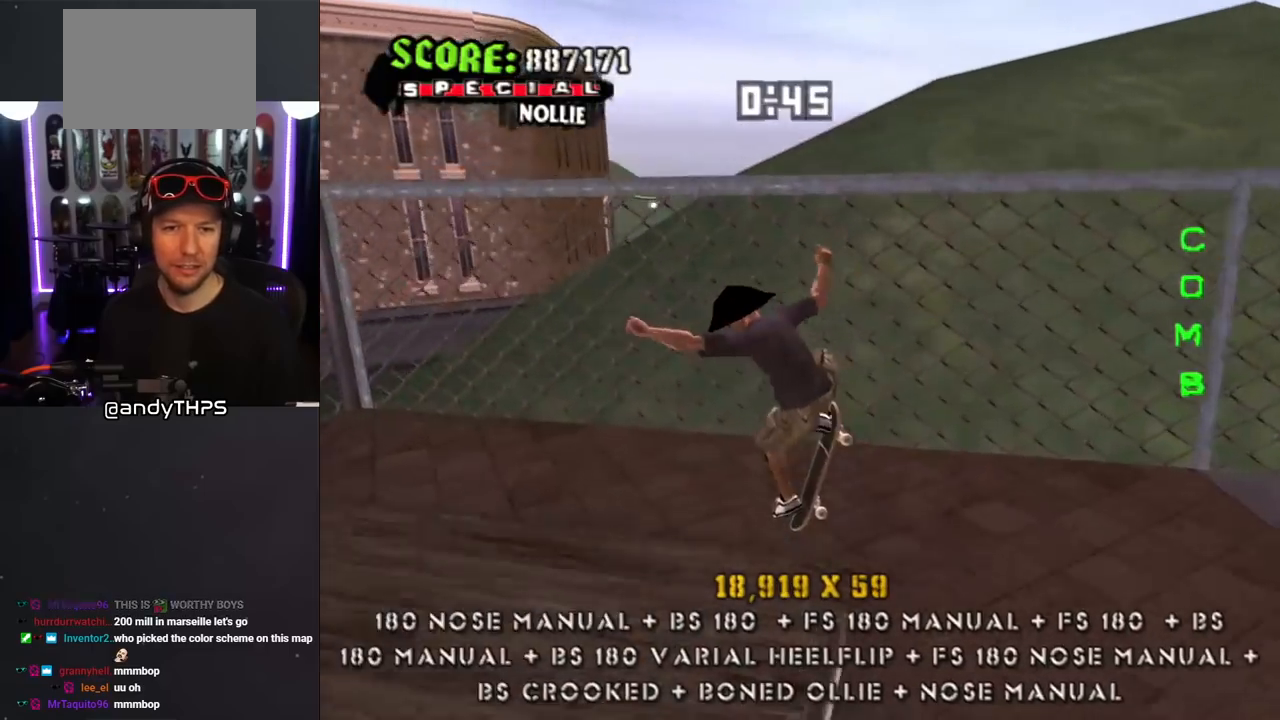
{"buttons": ["CROSS", "DPAD_DOWN", "DPAD_LEFT"], "left_stick": "center", "right_stick": "center"}
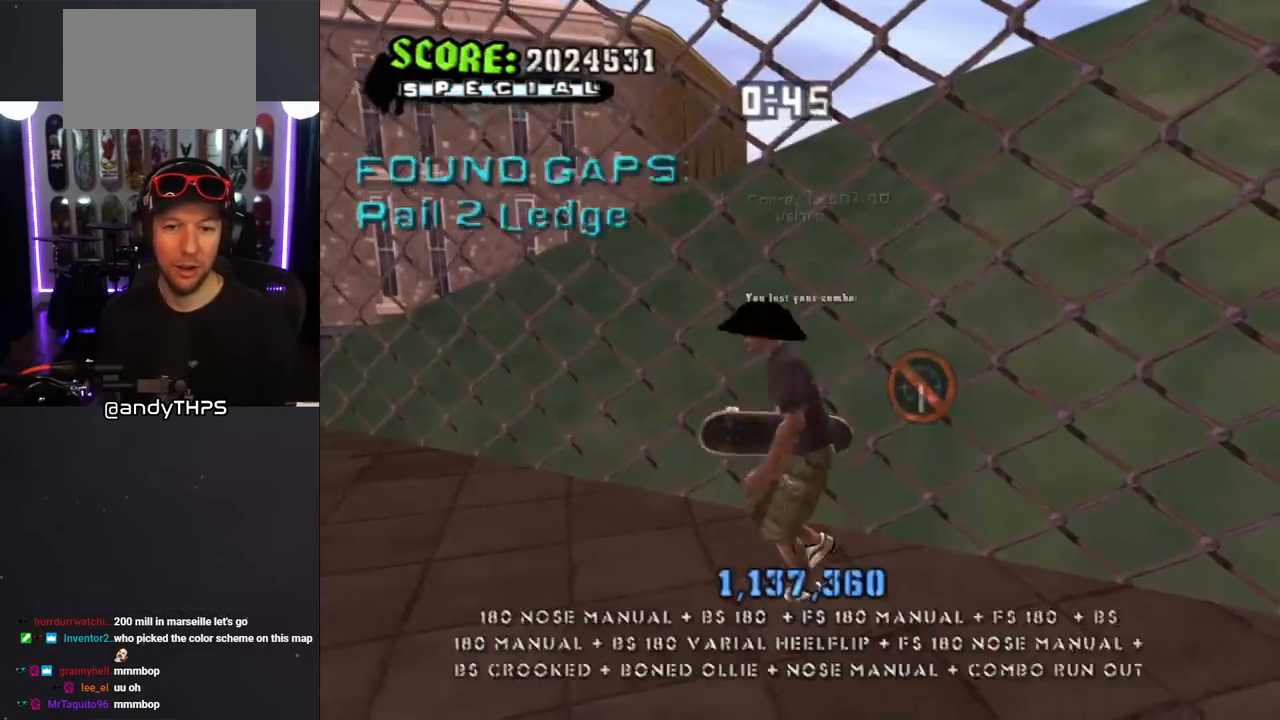
{"buttons": ["CROSS", "DPAD_DOWN"], "left_stick": "center", "right_stick": "center", "events": [[83, "CROSS", "up"], [117, "L1", "down"], [150, "CROSS", "down"], [150, "R1", "down"], [283, "L1", "up"], [283, "R1", "up"], [317, "DPAD_DOWN", "up"], [350, "DPAD_LEFT", "up"], [483, "DPAD_DOWN", "down"], [483, "DPAD_LEFT", "down"], [500, "DPAD_LEFT", "up"]]}
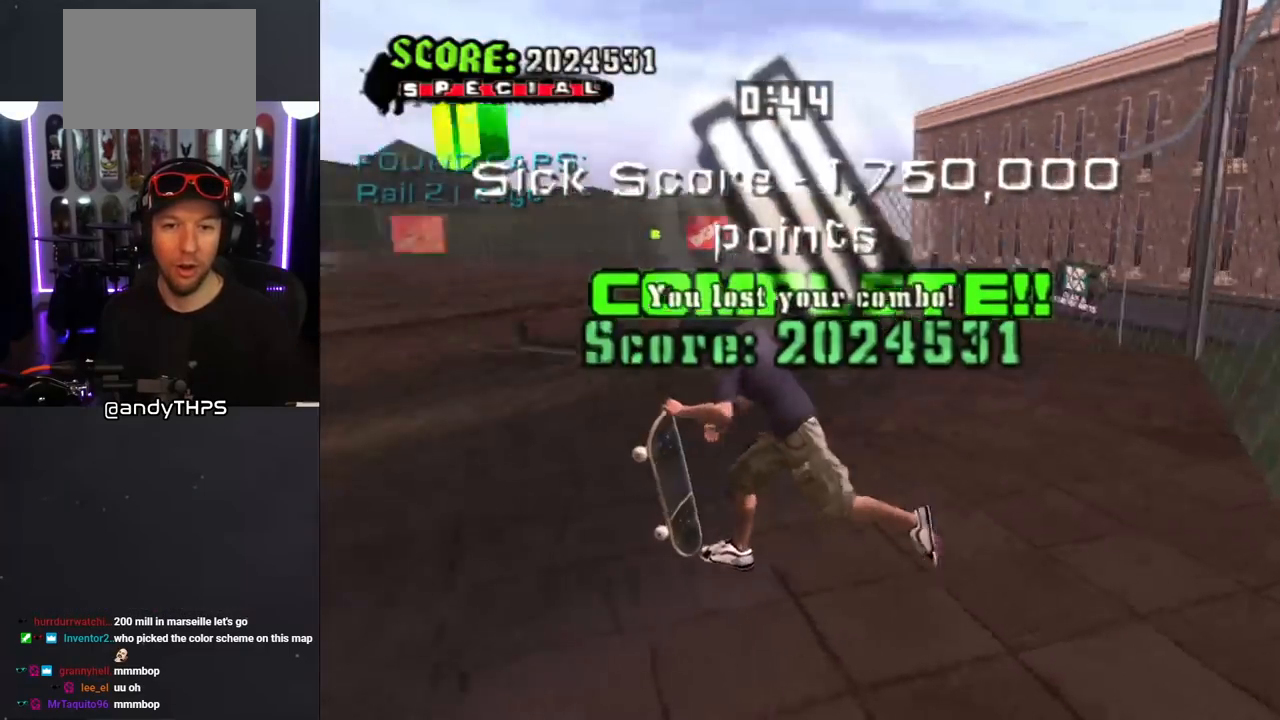
{"buttons": ["CROSS"], "left_stick": "center", "right_stick": "center", "events": [[150, "DPAD_RIGHT", "down"], [283, "CROSS", "up"], [333, "DPAD_RIGHT", "up"], [350, "DPAD_DOWN", "up"], [367, "CROSS", "down"]]}
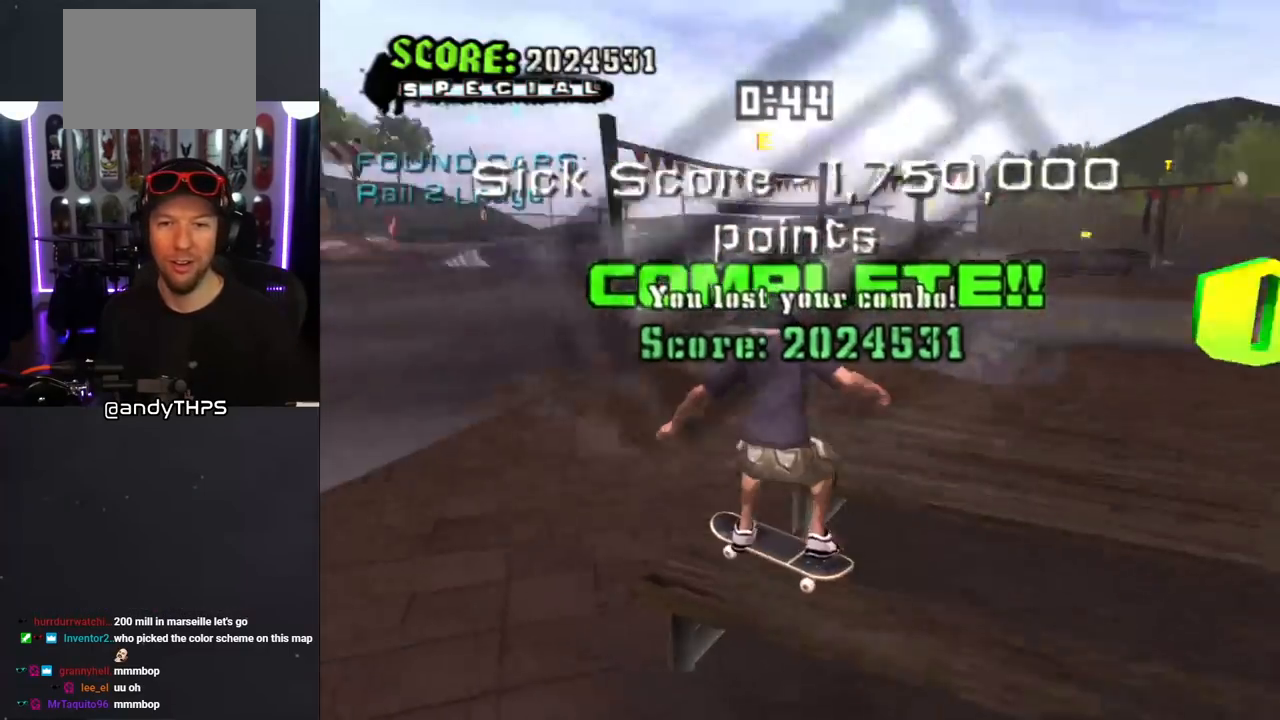
{"buttons": ["CROSS"], "left_stick": "center", "right_stick": "center", "events": []}
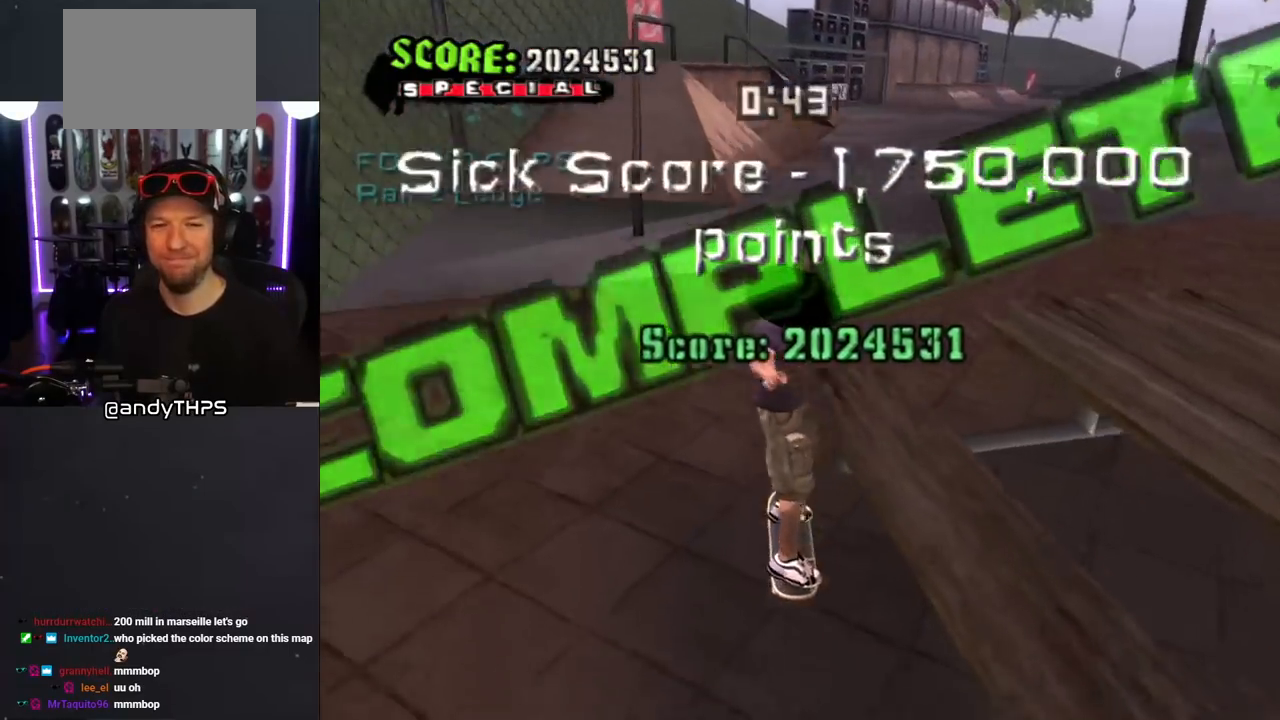
{"buttons": ["CROSS", "DPAD_DOWN", "DPAD_RIGHT"], "left_stick": "center", "right_stick": "center", "events": [[333, "DPAD_RIGHT", "down"], [400, "DPAD_DOWN", "down"]]}
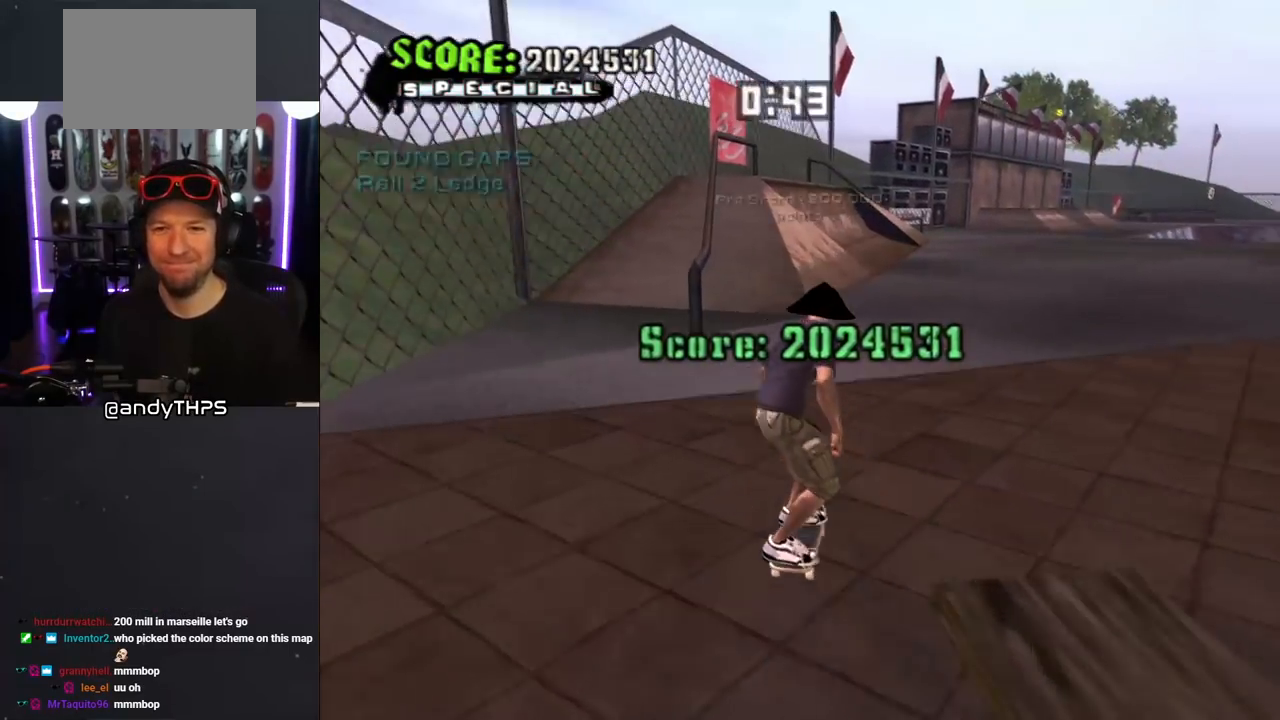
{"buttons": ["CROSS", "L1"], "left_stick": "center", "right_stick": "center", "events": [[33, "DPAD_DOWN", "up"], [67, "DPAD_RIGHT", "up"], [233, "CROSS", "up"], [233, "DPAD_RIGHT", "down"], [233, "SQUARE", "down"], [283, "L1", "down"], [417, "CROSS", "down"], [417, "DPAD_RIGHT", "up"], [417, "SQUARE", "up"]]}
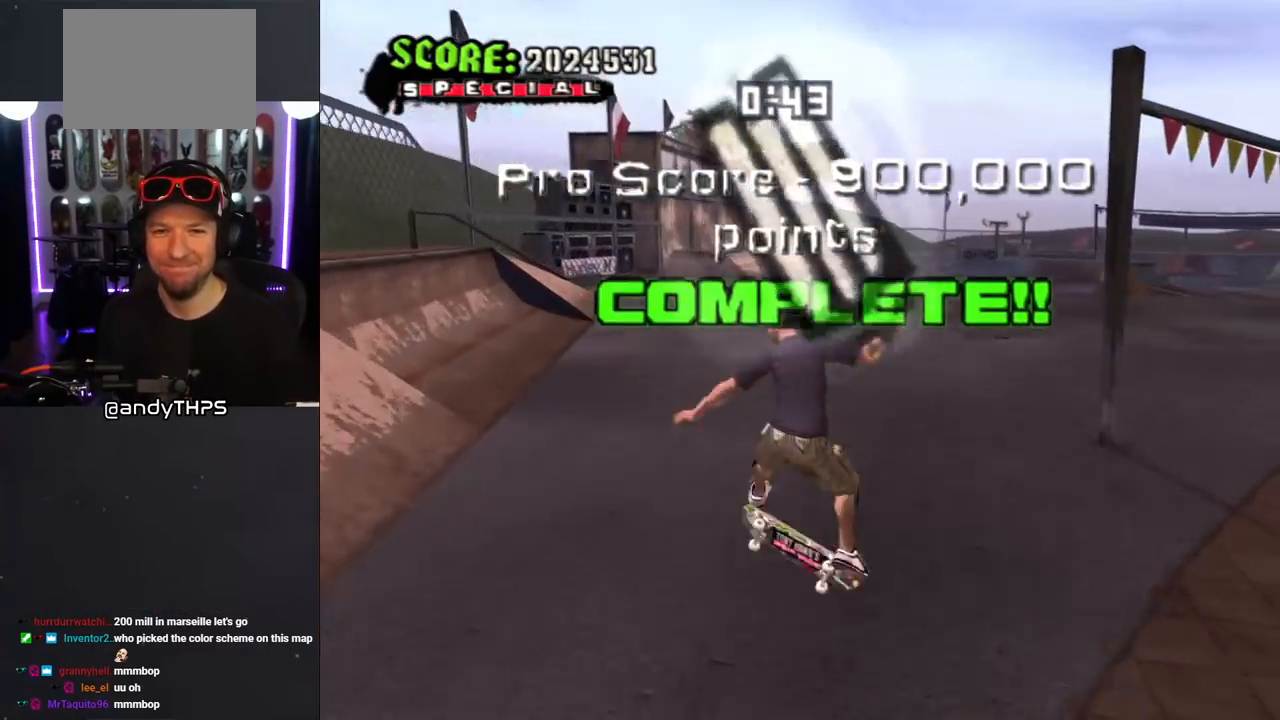
{"buttons": ["CROSS"], "left_stick": "center", "right_stick": "center", "events": [[150, "L1", "up"]]}
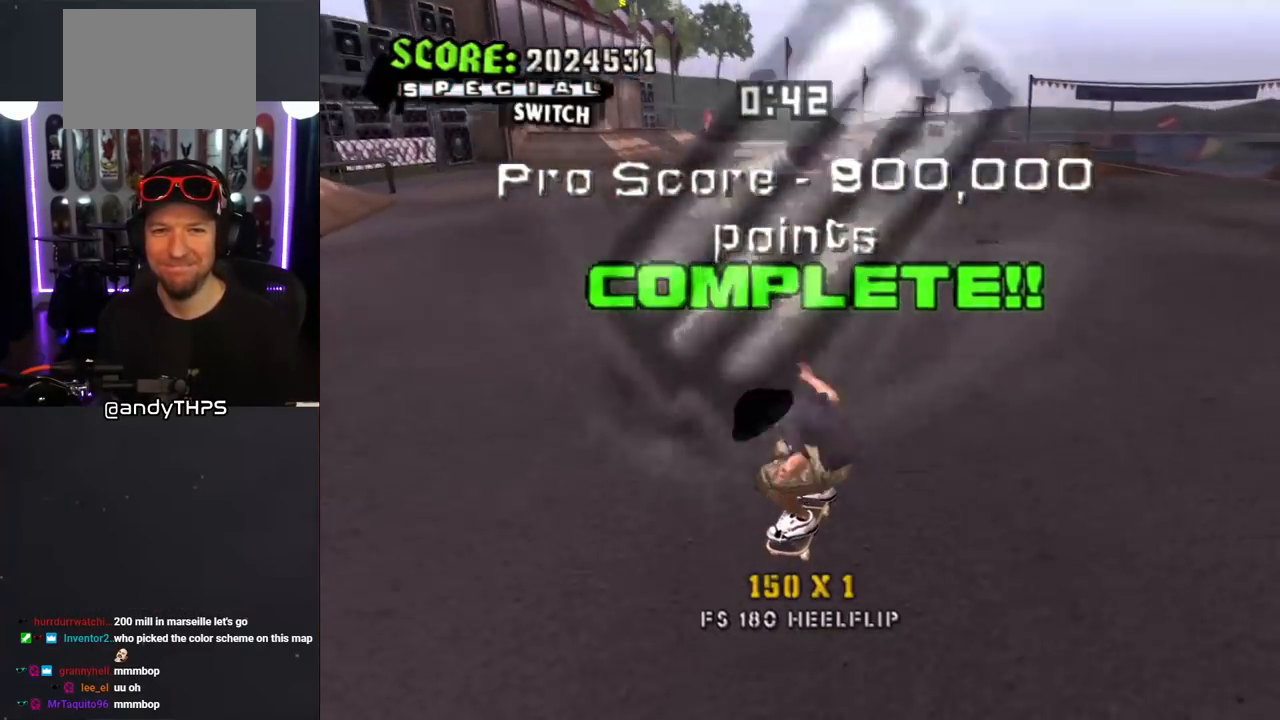
{"buttons": ["SQUARE", "L1"], "left_stick": "center", "right_stick": "center", "events": [[33, "DPAD_LEFT", "down"], [100, "DPAD_DOWN", "down"], [233, "L1", "down"], [317, "SQUARE", "down"], [333, "CROSS", "up"], [400, "SQUARE", "up"], [433, "DPAD_DOWN", "up"], [450, "SQUARE", "down"], [483, "DPAD_LEFT", "up"]]}
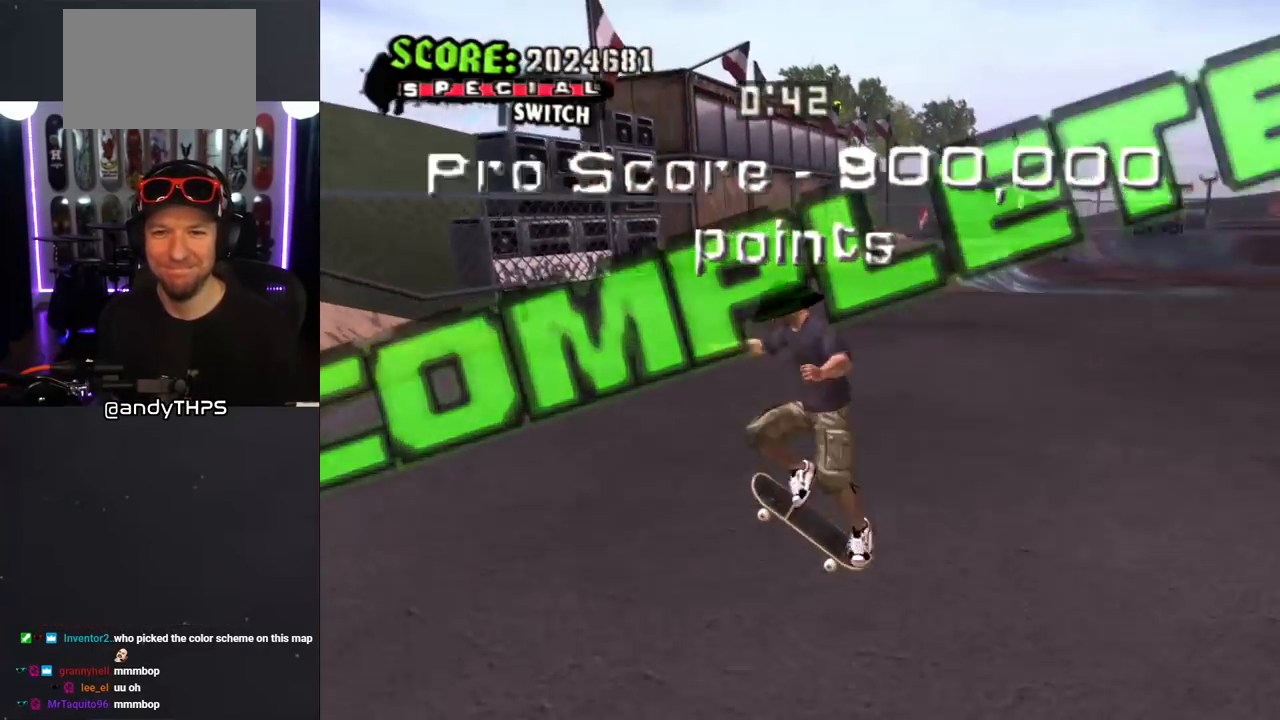
{"buttons": ["CROSS"], "left_stick": "center", "right_stick": "center", "events": [[117, "CROSS", "down"], [117, "SQUARE", "up"], [217, "L1", "up"]]}
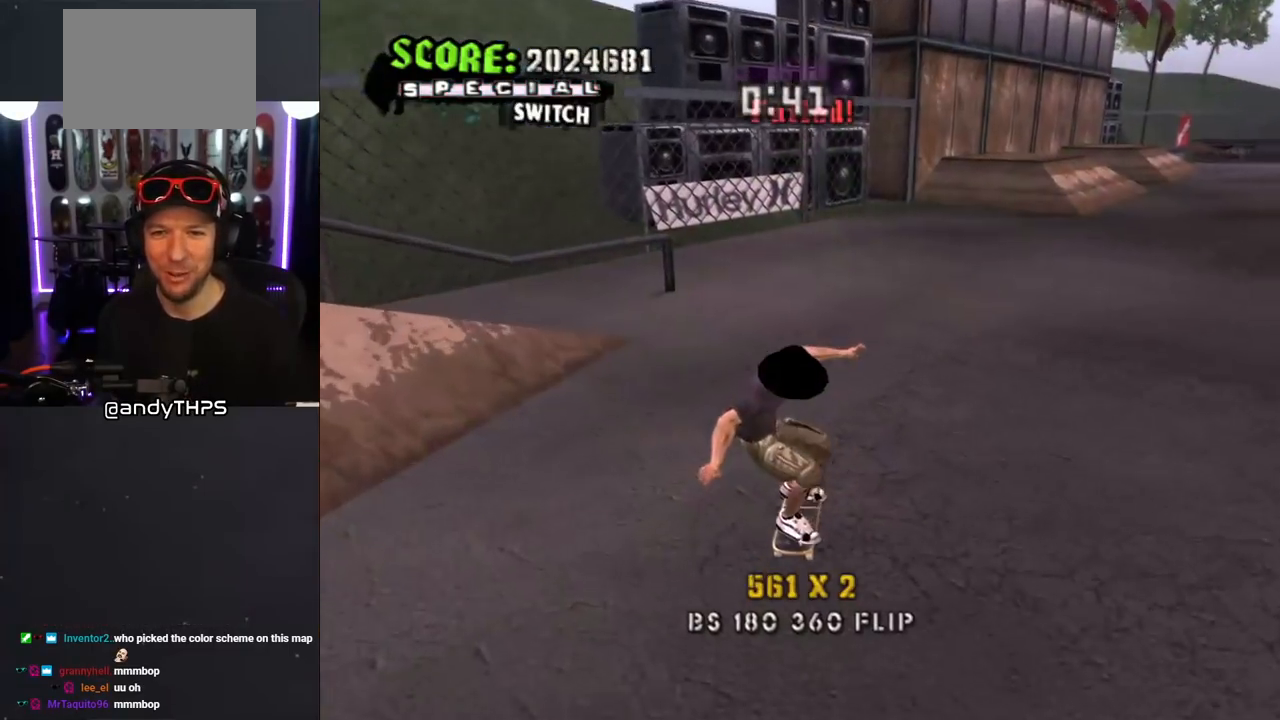
{"buttons": ["CROSS", "DPAD_LEFT"], "left_stick": "center", "right_stick": "center", "events": [[117, "DPAD_RIGHT", "down"], [283, "DPAD_RIGHT", "up"], [367, "DPAD_LEFT", "down"]]}
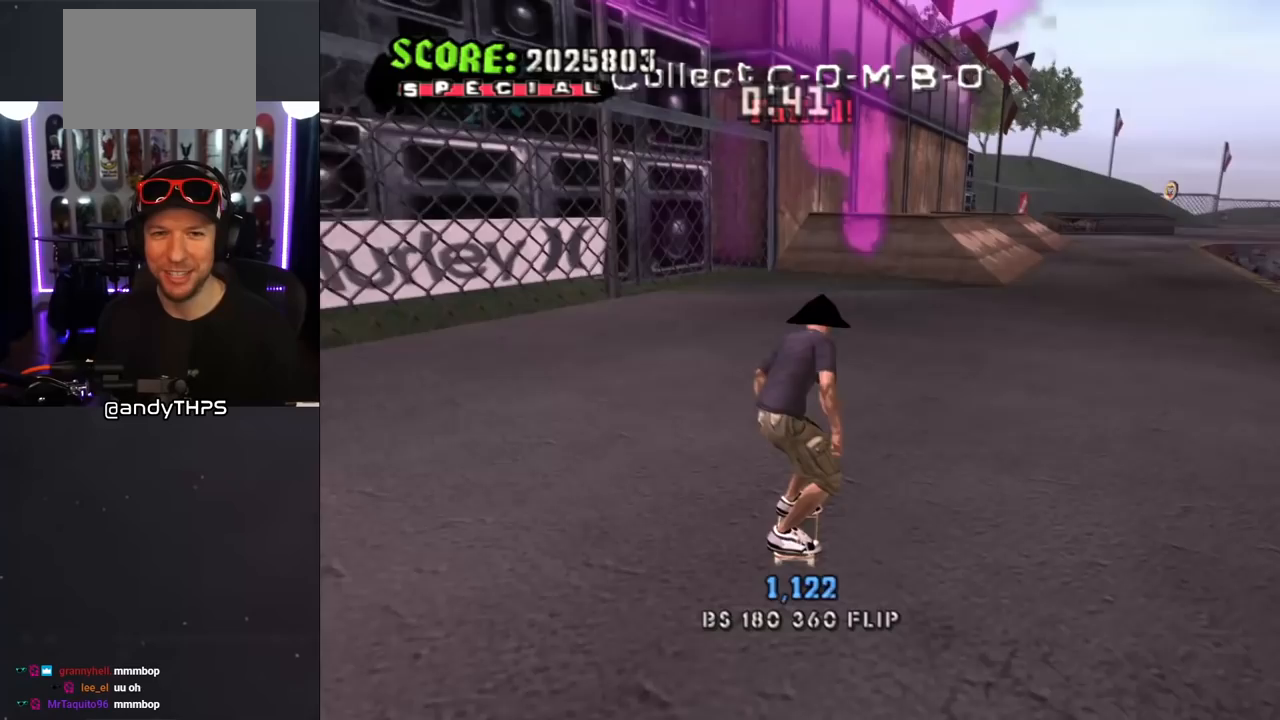
{"buttons": ["CROSS"], "left_stick": "center", "right_stick": "center", "events": [[33, "DPAD_LEFT", "up"], [167, "DPAD_RIGHT", "down"], [300, "DPAD_RIGHT", "up"]]}